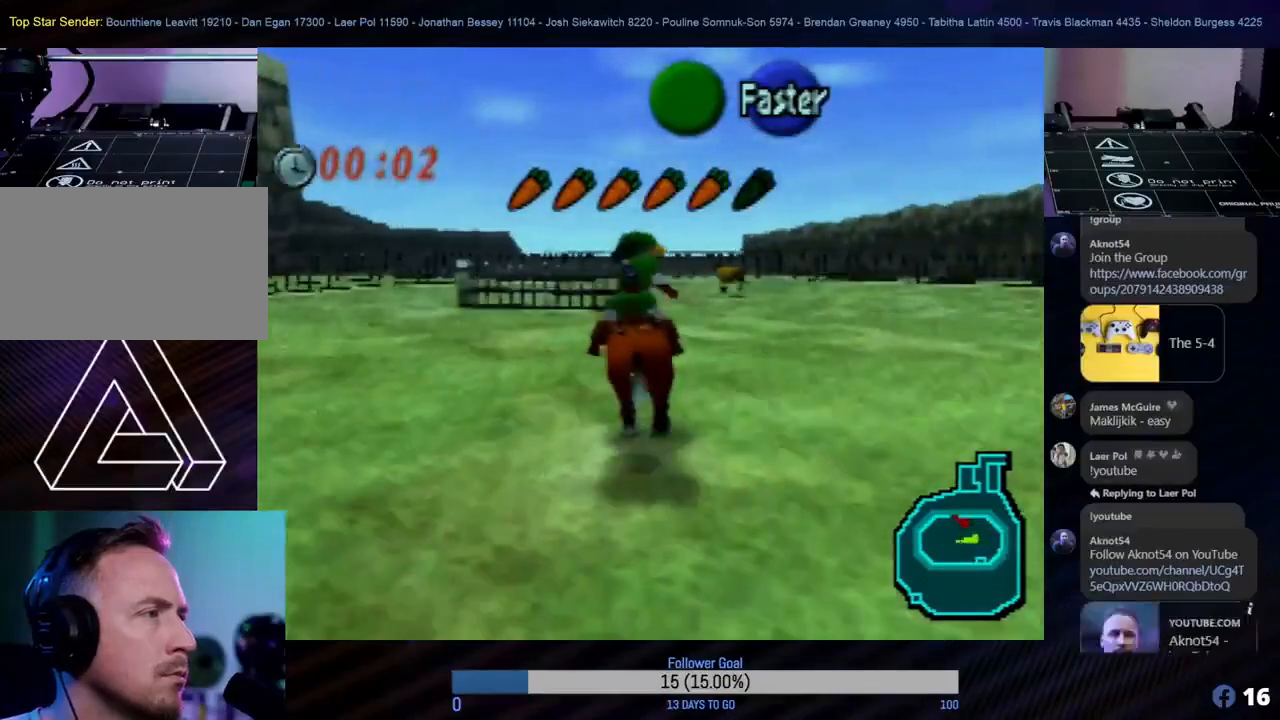
Gameplay with a controller (Nintendo layout); each line is a JSON object with the inputs held at the frame after it. "events" lists button and stick changes between this image and that frame as [ms after this image, input, new state], when the widget could be followed in between. Not read: L1 L3 R3 right_stick.
{"buttons": [], "left_stick": "up", "events": [[50, "A", "down"], [50, "left_stick", "up-left"], [150, "A", "up"], [217, "A", "down"], [283, "A", "up"], [400, "A", "down"], [433, "A", "up"], [450, "left_stick", "up"]]}
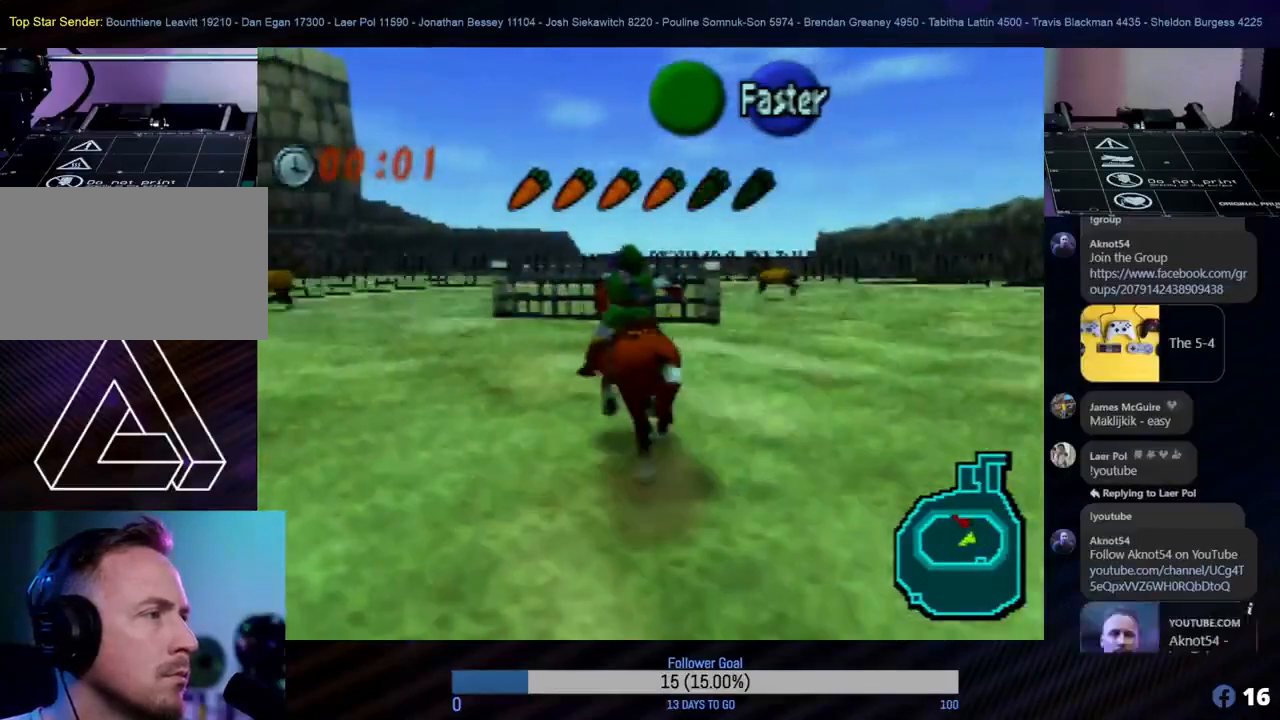
{"buttons": ["A"], "left_stick": "up", "events": [[17, "A", "down"], [117, "A", "up"], [167, "A", "down"], [217, "left_stick", "up-right"], [233, "A", "up"], [300, "A", "down"], [383, "A", "up"], [433, "left_stick", "up"], [450, "A", "down"]]}
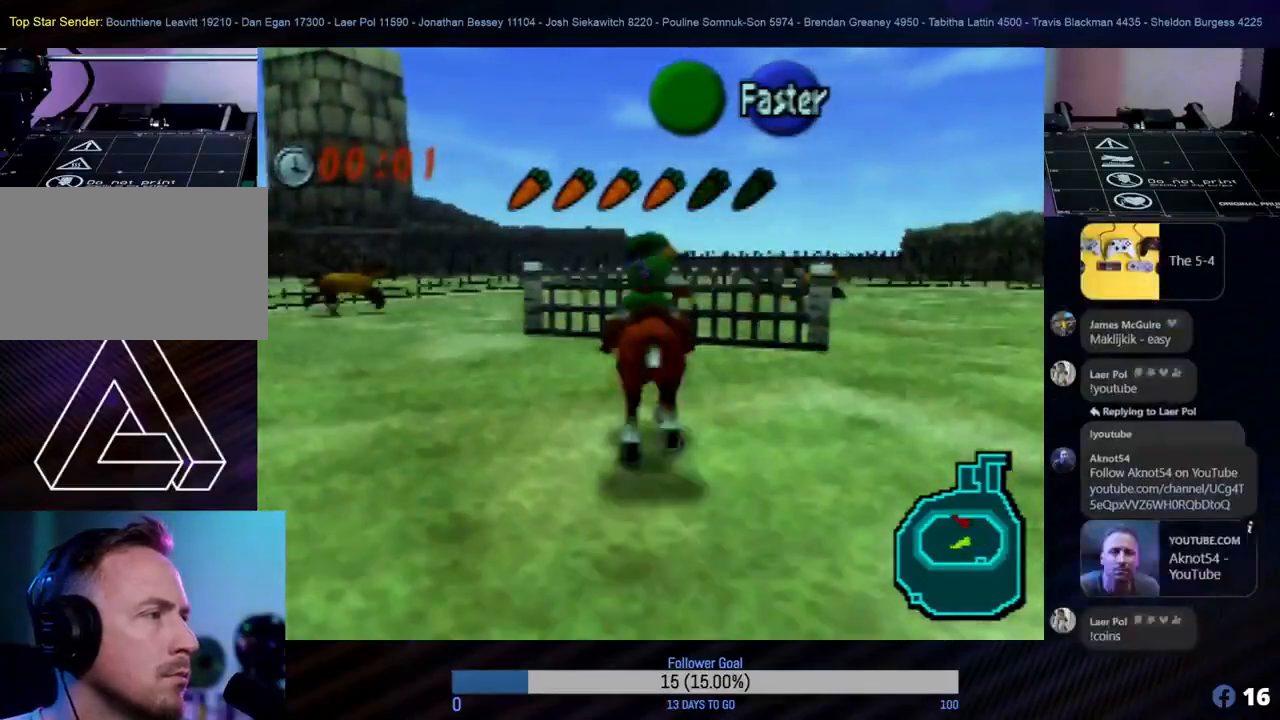
{"buttons": [], "left_stick": "up", "events": [[33, "A", "up"], [100, "A", "down"], [183, "A", "up"], [250, "A", "down"], [333, "A", "up"], [383, "A", "down"], [467, "A", "up"]]}
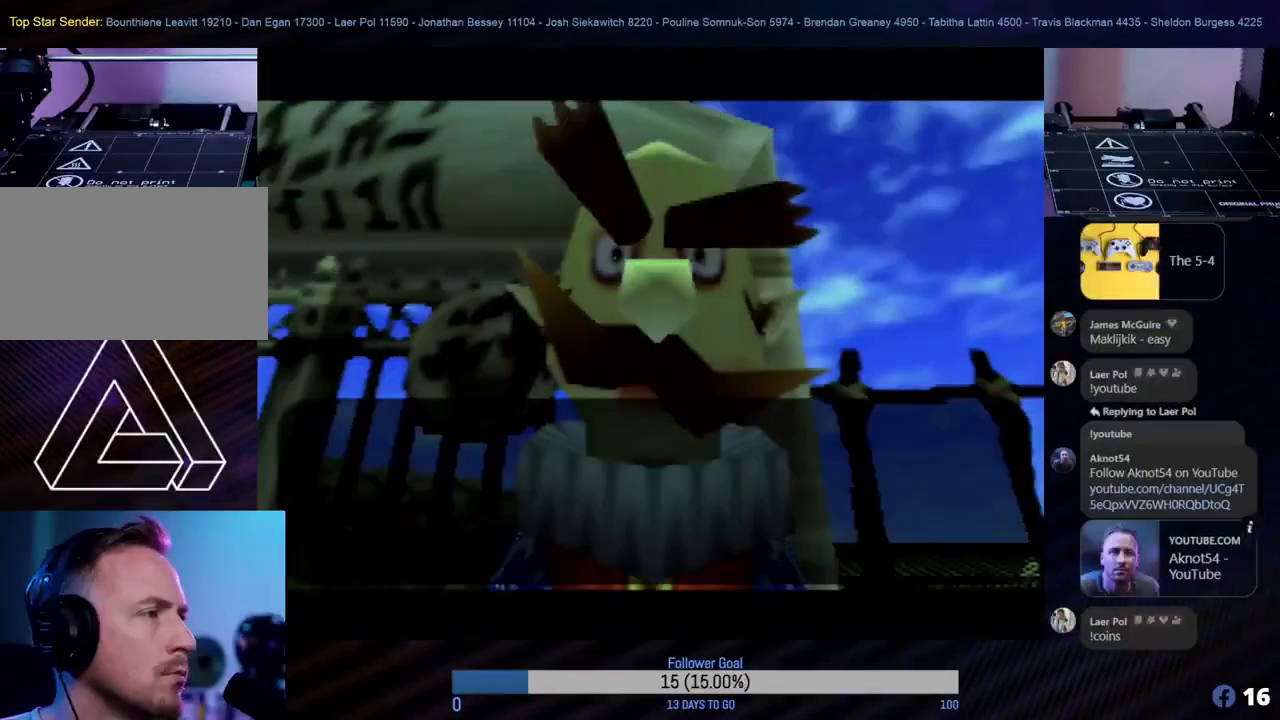
{"buttons": [], "left_stick": "center", "events": [[33, "left_stick", "center"]]}
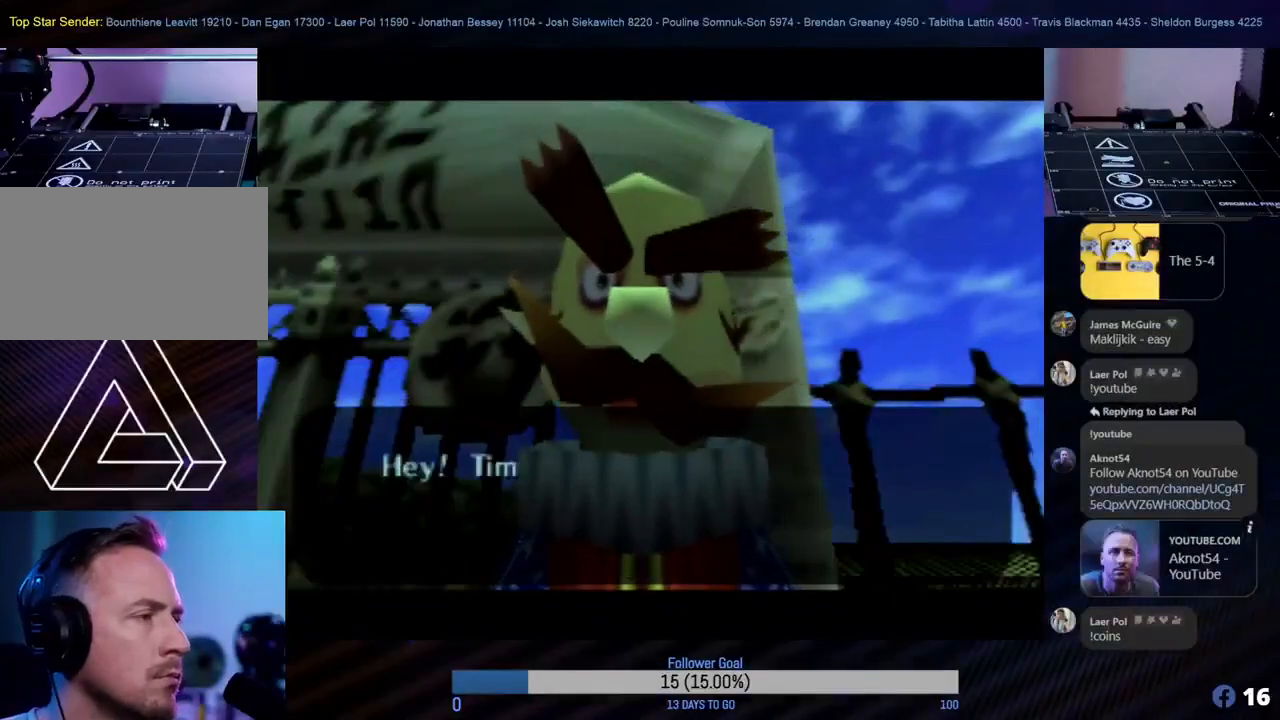
{"buttons": [], "left_stick": "center", "events": [[267, "A", "down"], [367, "A", "up"]]}
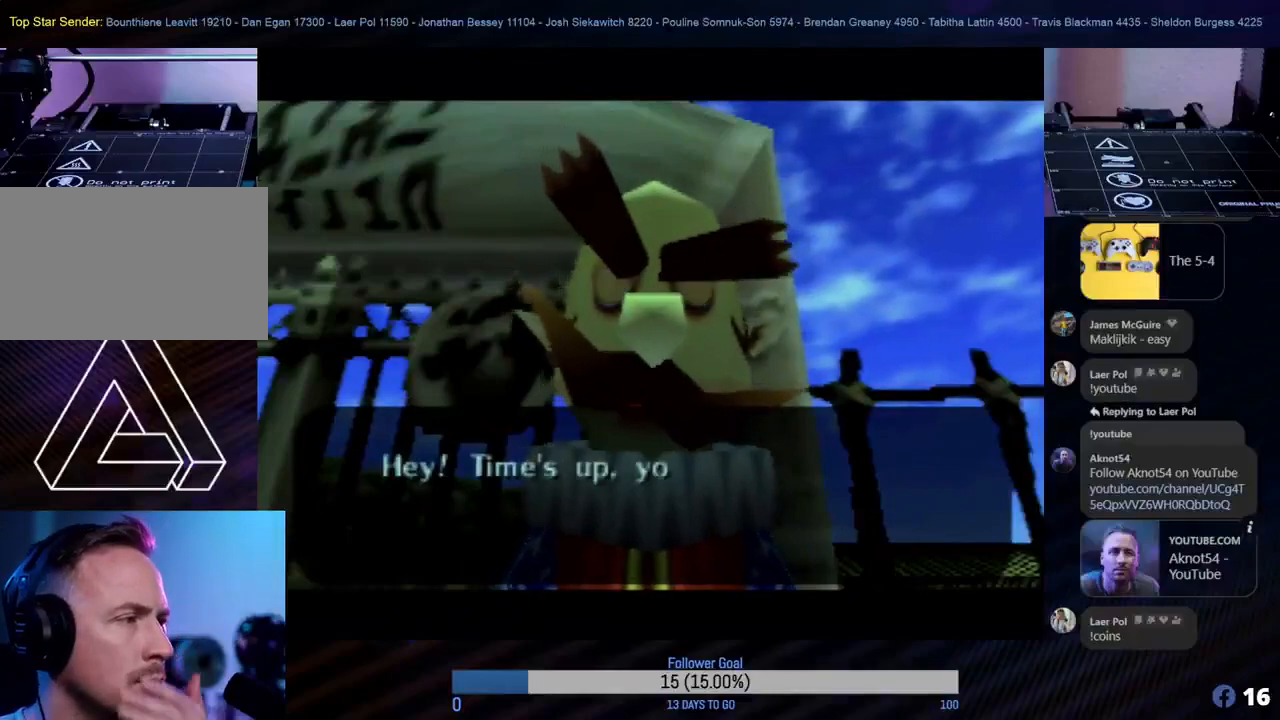
{"buttons": [], "left_stick": "center", "events": []}
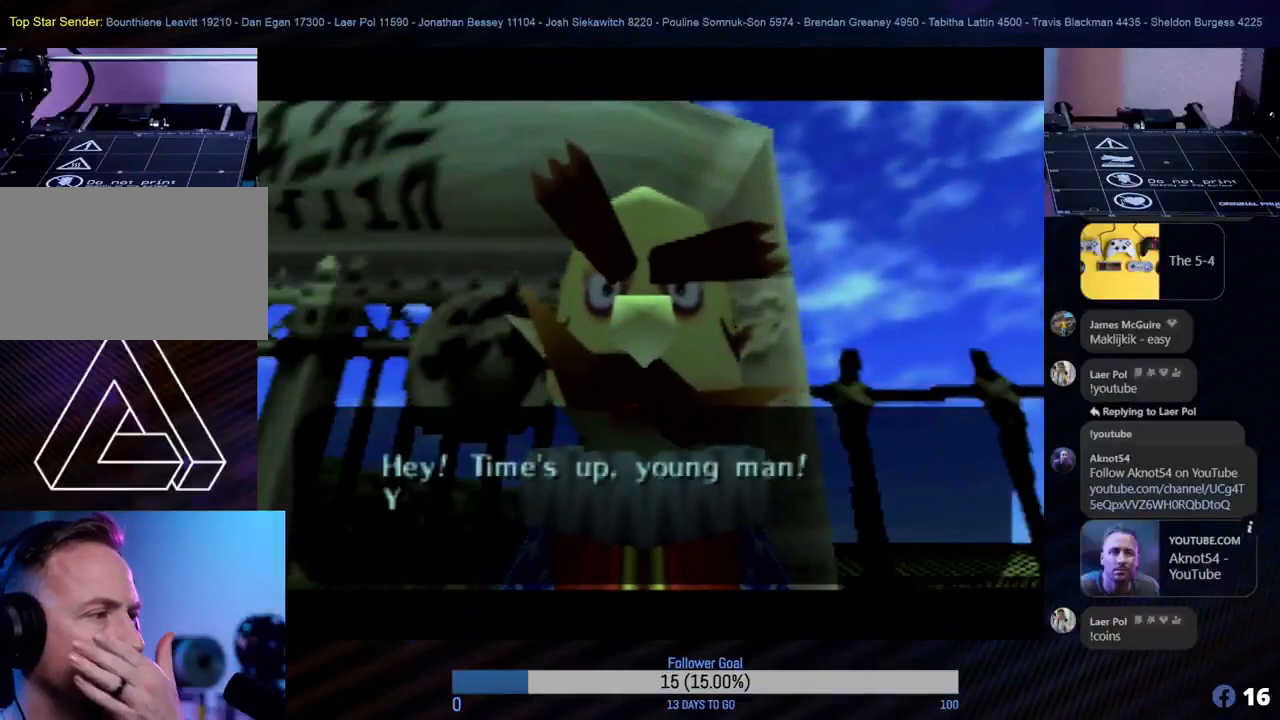
{"buttons": [], "left_stick": "center", "events": [[267, "A", "down"], [367, "A", "up"]]}
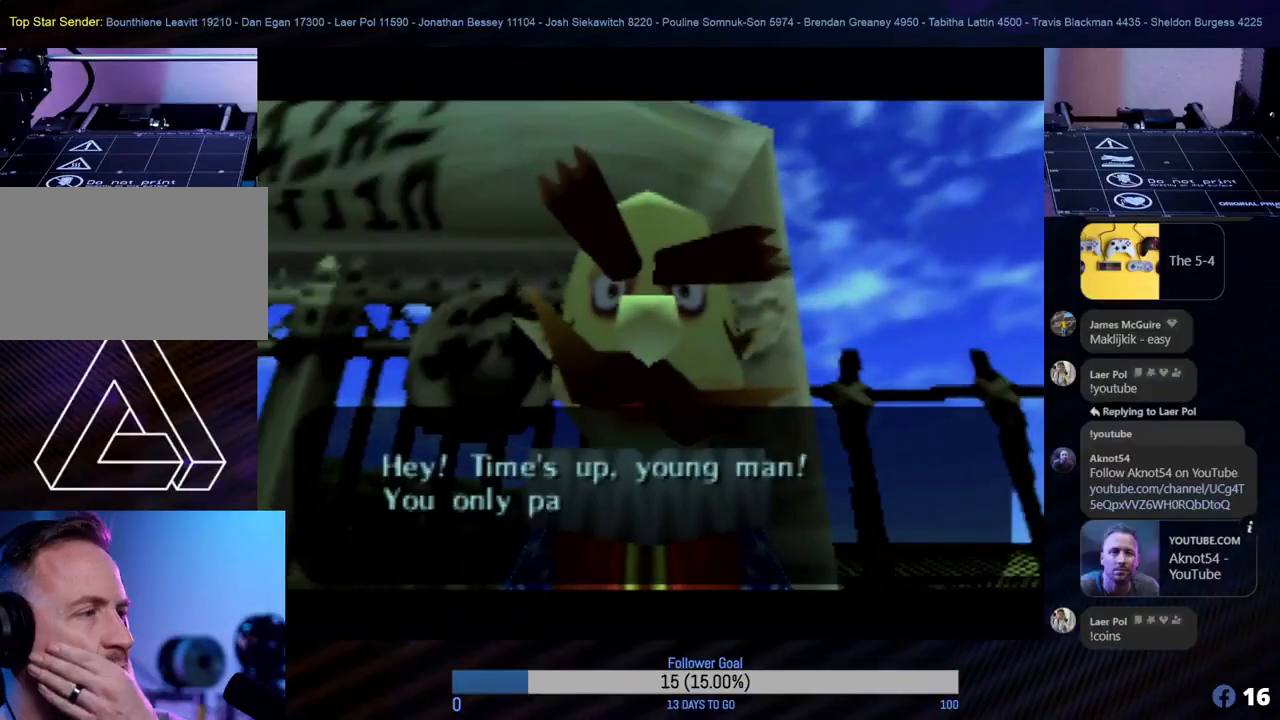
{"buttons": [], "left_stick": "center", "events": []}
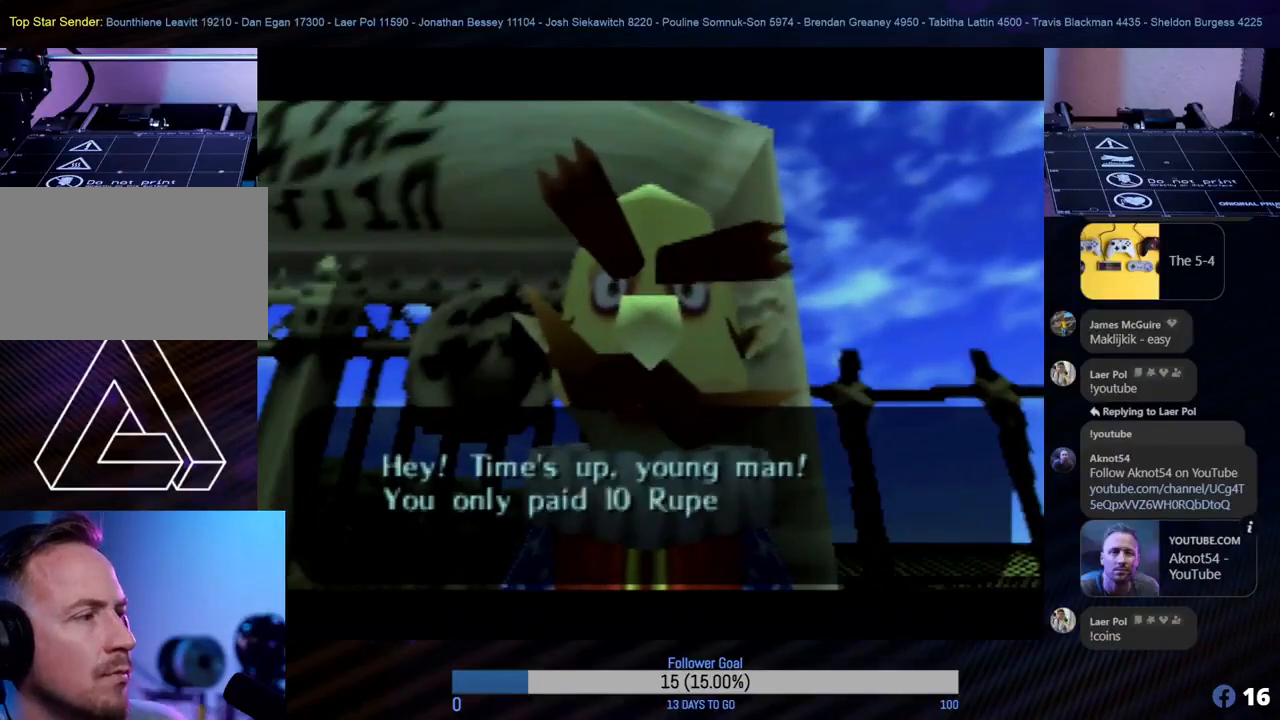
{"buttons": ["A"], "left_stick": "center", "events": [[500, "A", "down"]]}
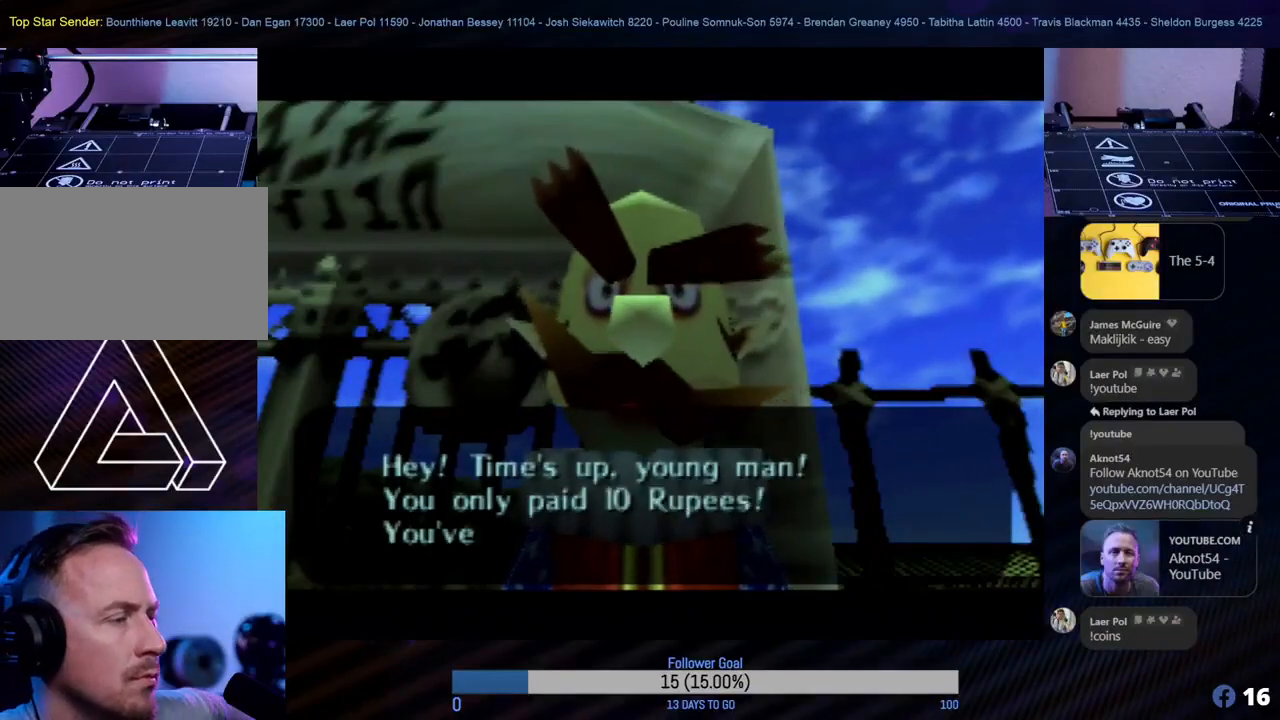
{"buttons": [], "left_stick": "center", "events": [[83, "A", "up"]]}
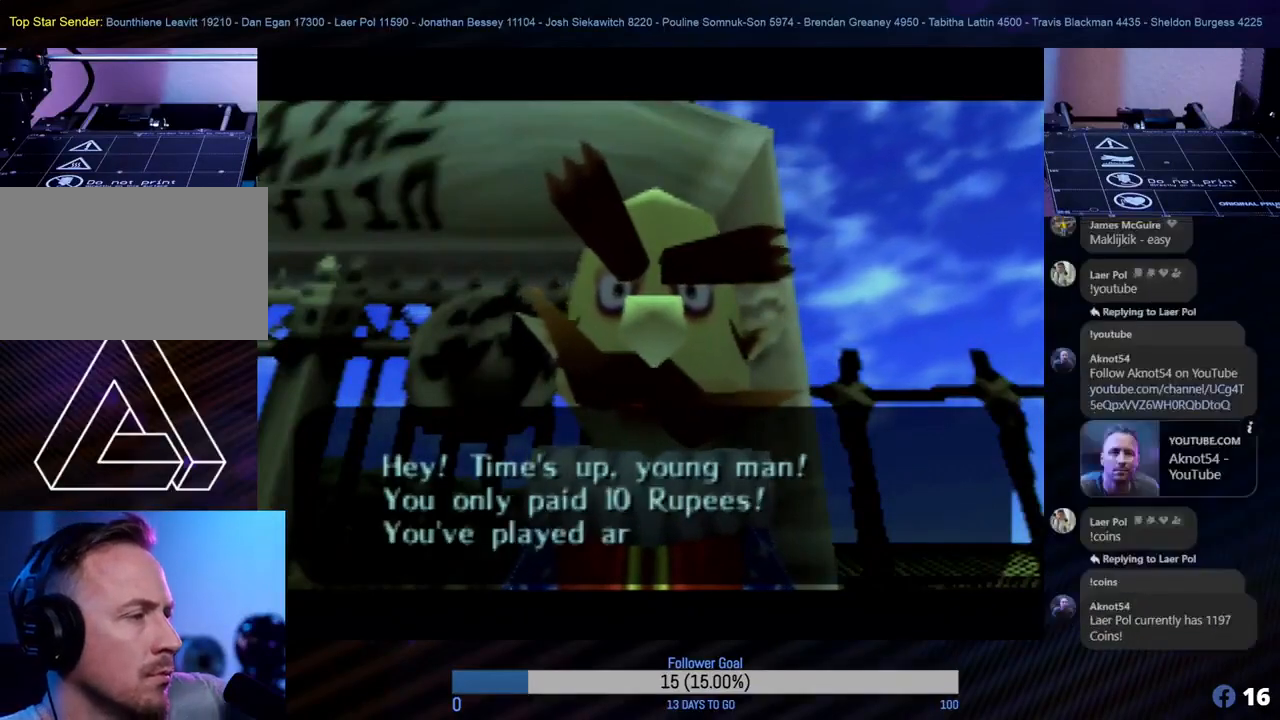
{"buttons": [], "left_stick": "center", "events": []}
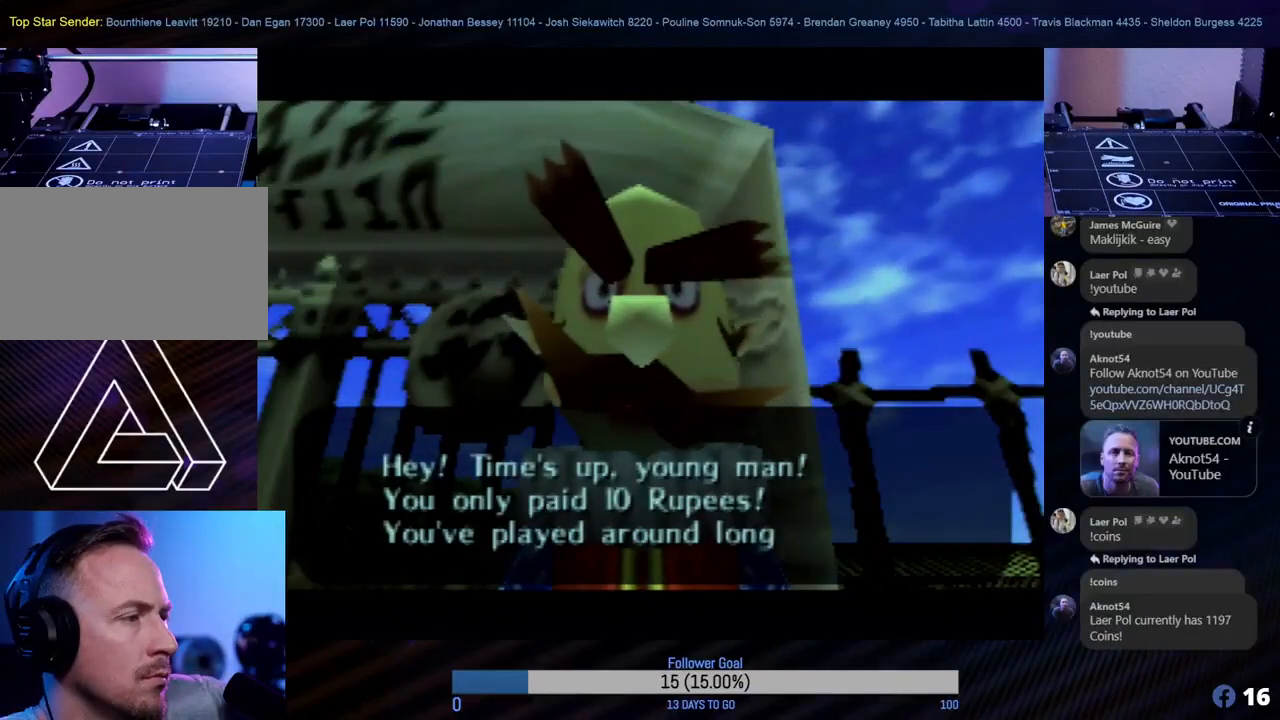
{"buttons": [], "left_stick": "center", "events": []}
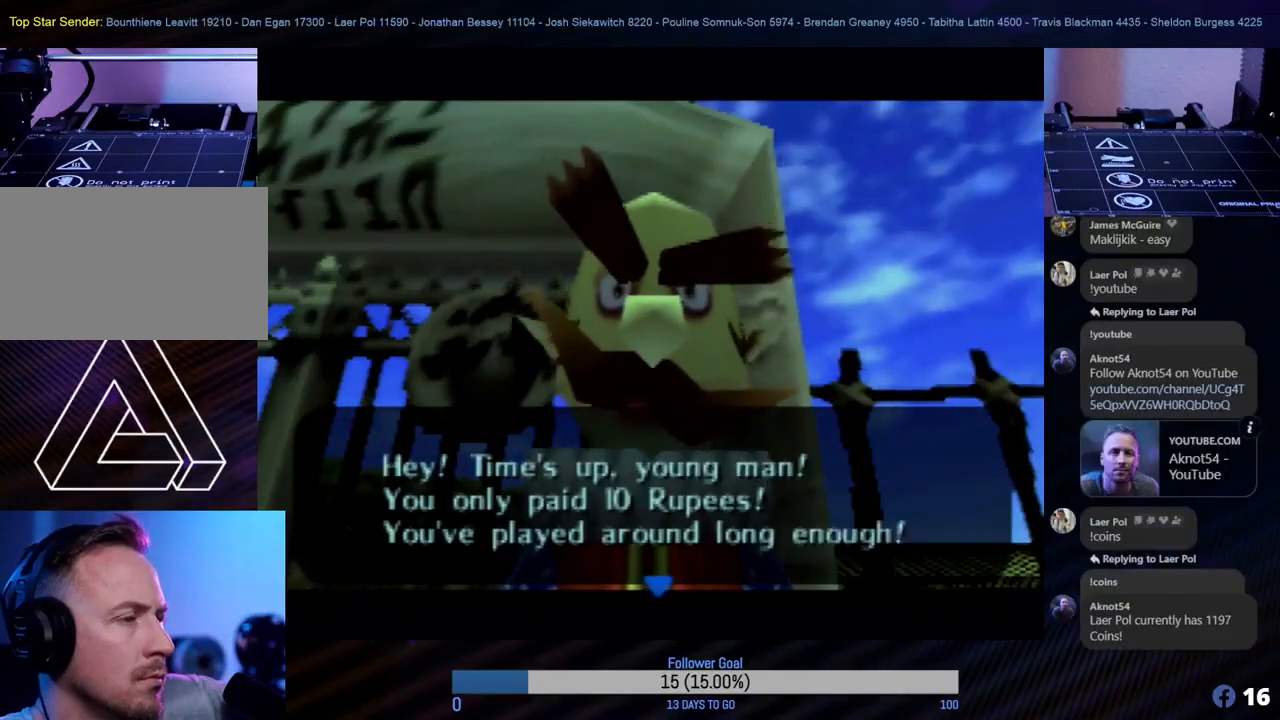
{"buttons": [], "left_stick": "center", "events": [[33, "A", "down"], [133, "A", "up"]]}
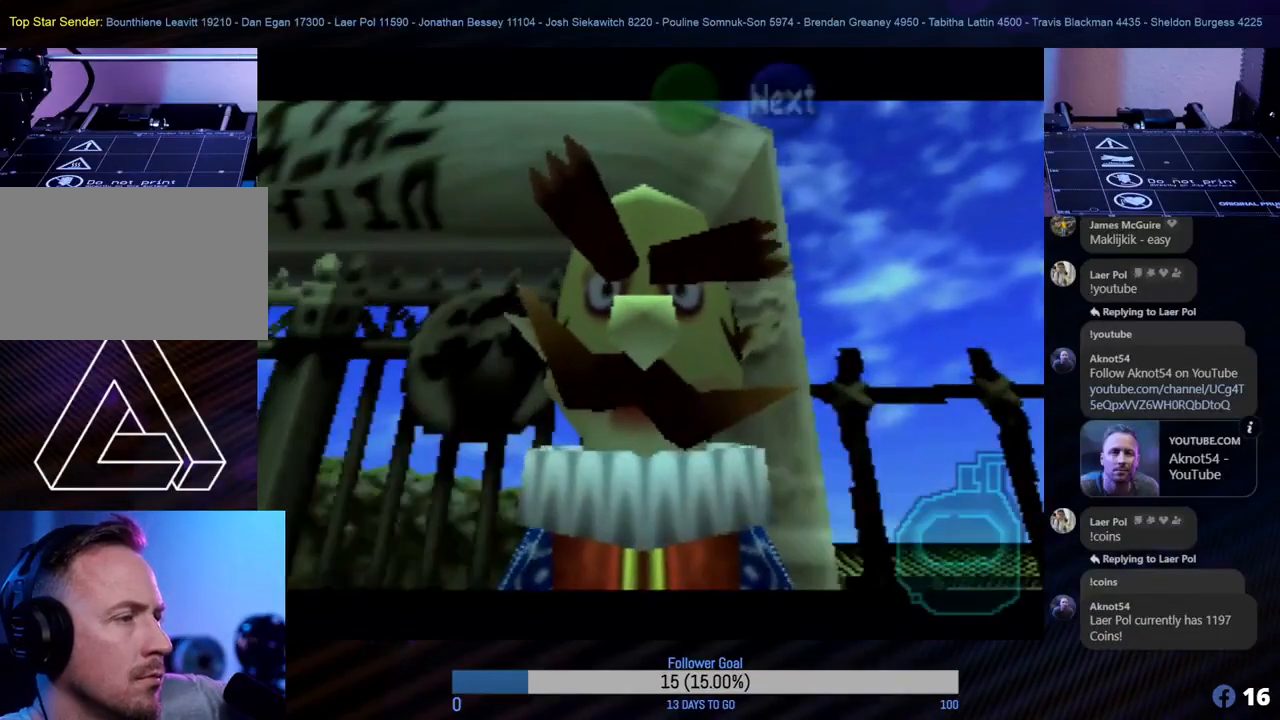
{"buttons": [], "left_stick": "center", "events": []}
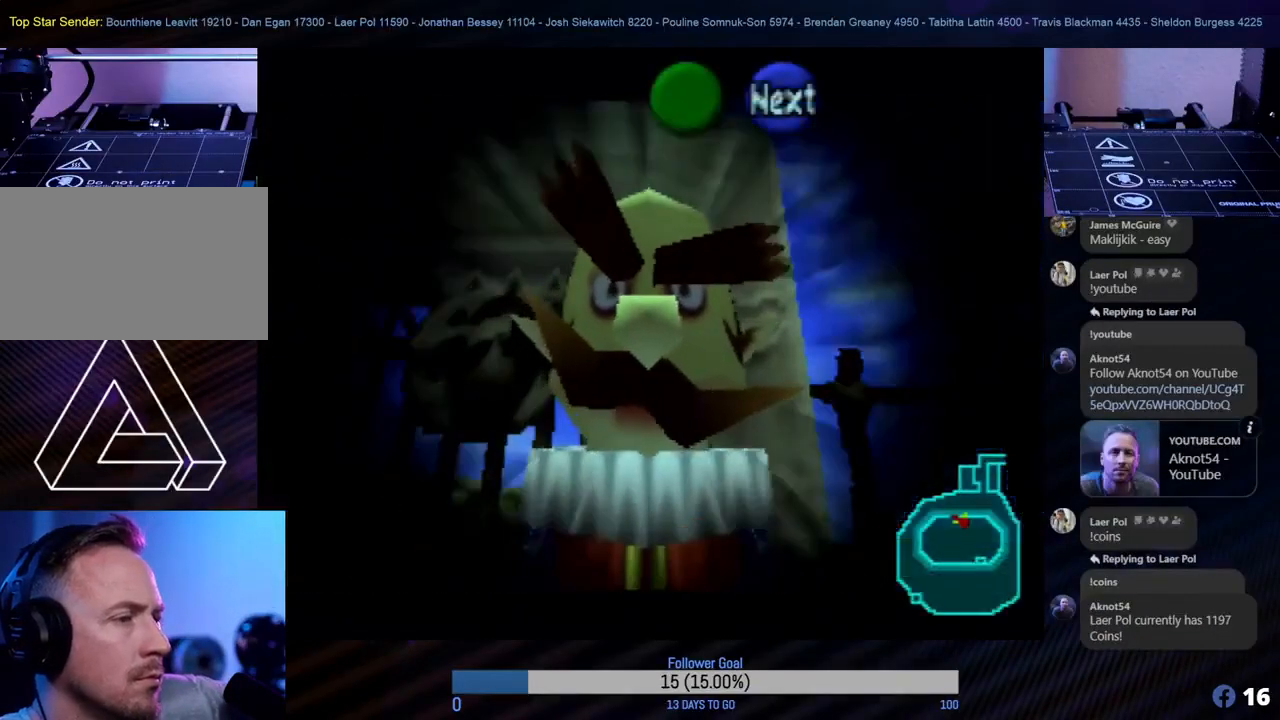
{"buttons": [], "left_stick": "center", "events": []}
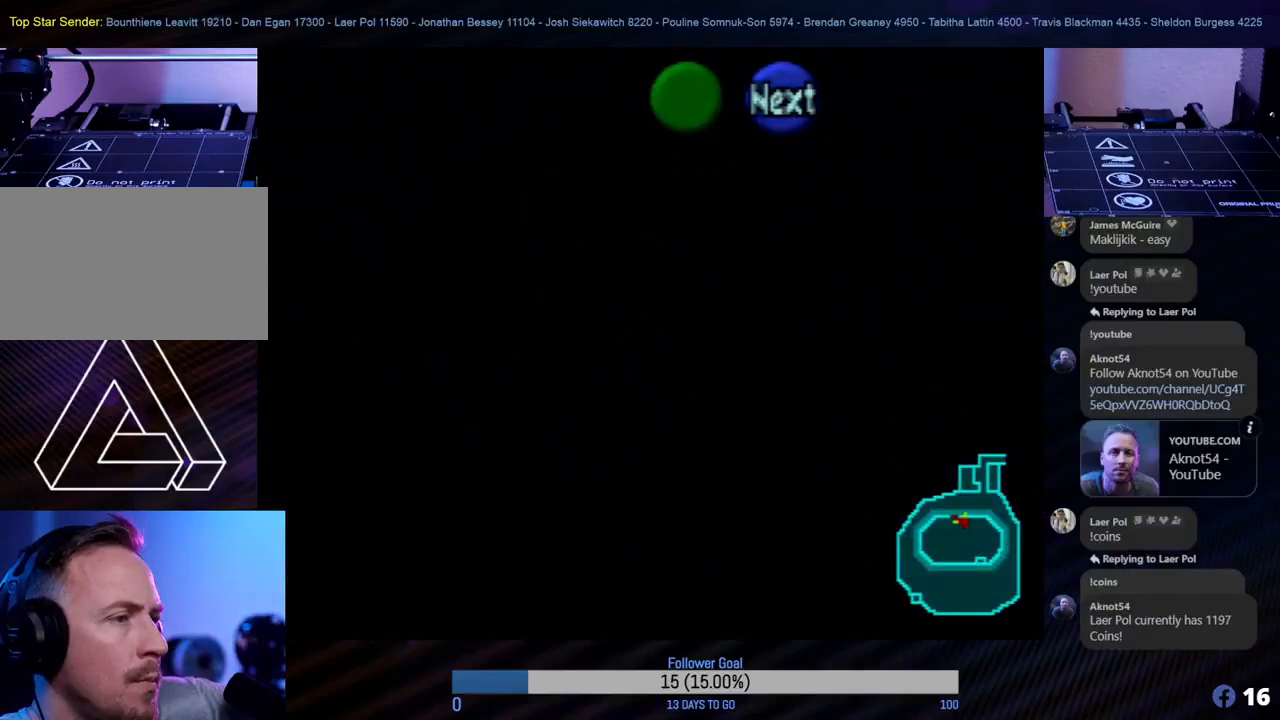
{"buttons": [], "left_stick": "center", "events": []}
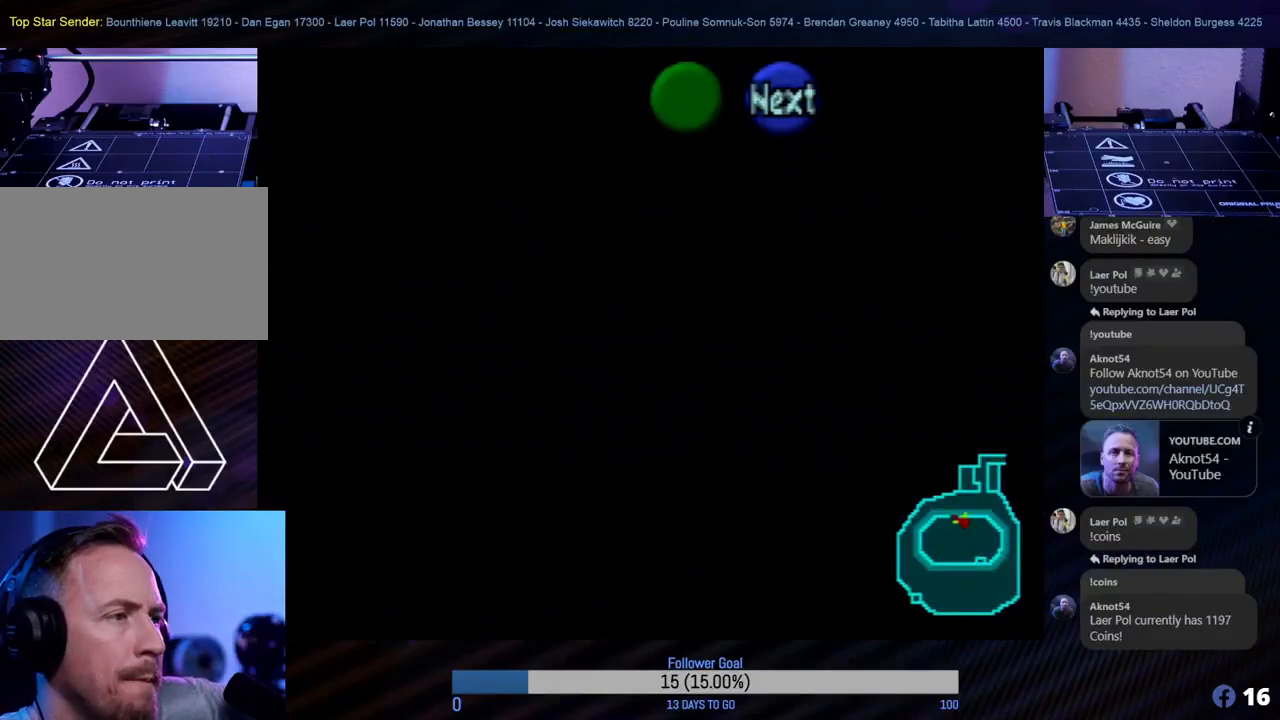
{"buttons": [], "left_stick": "center", "events": []}
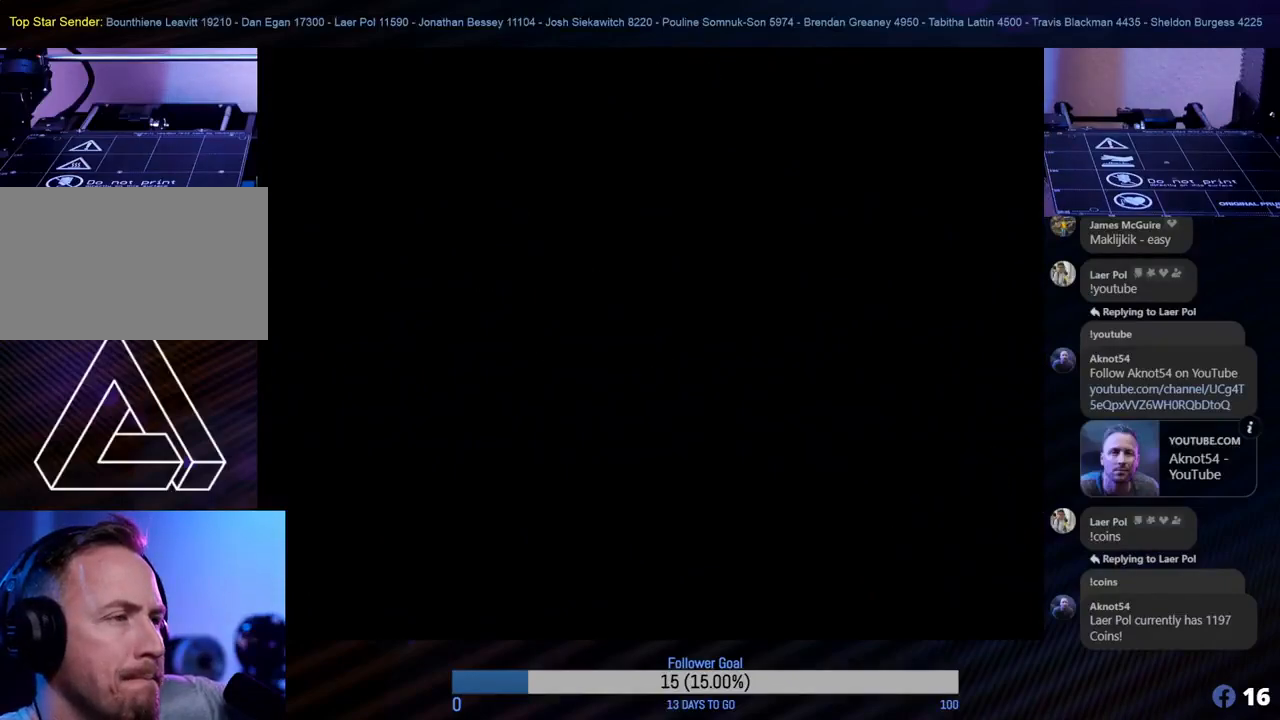
{"buttons": [], "left_stick": "center", "events": []}
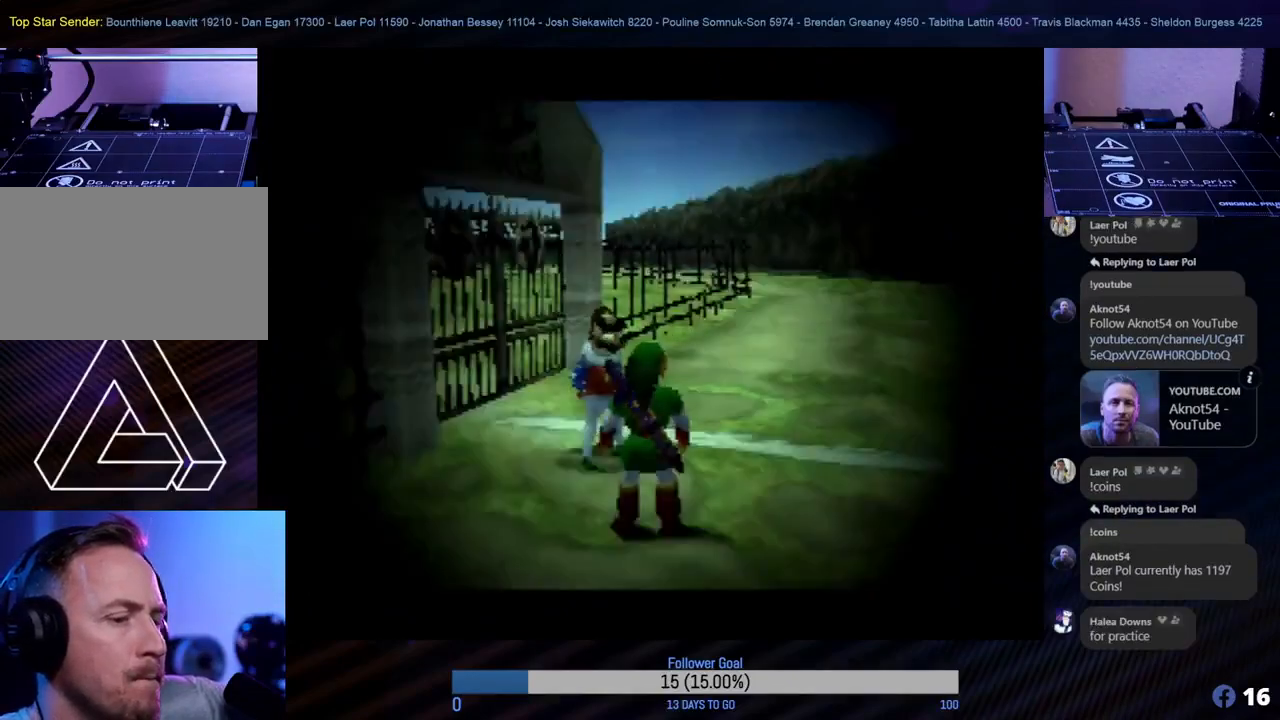
{"buttons": [], "left_stick": "center", "events": []}
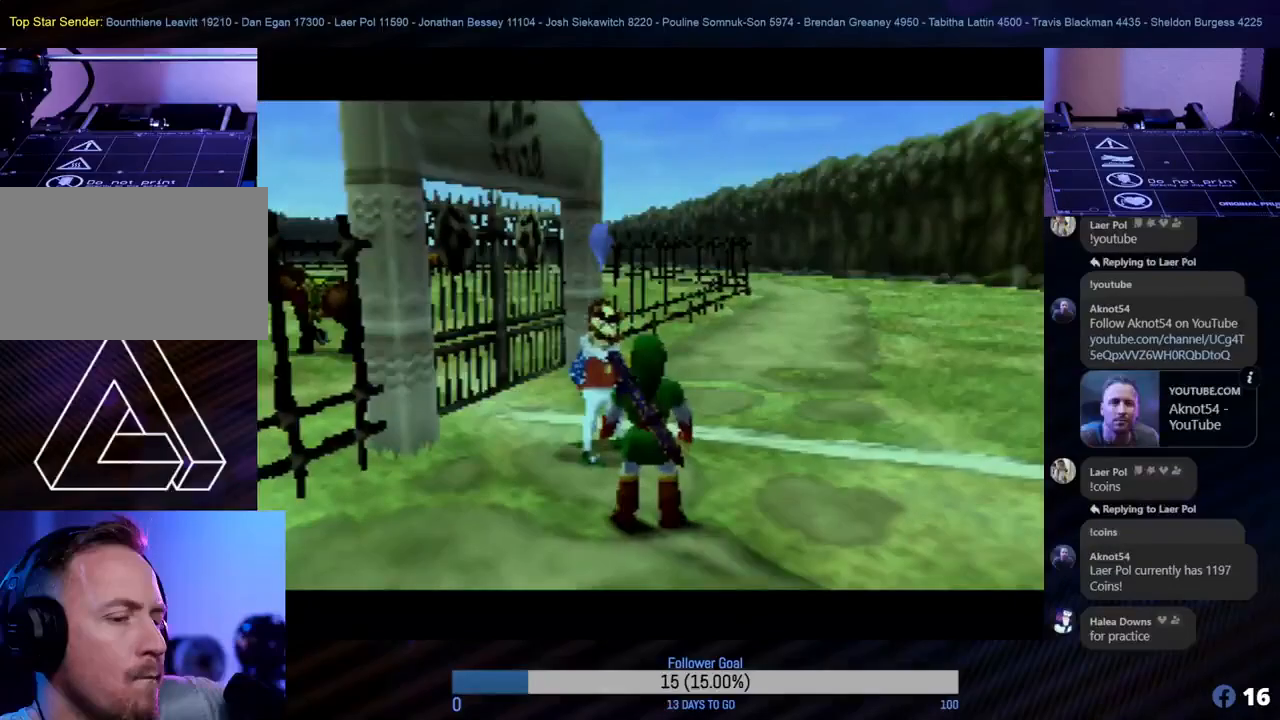
{"buttons": [], "left_stick": "center", "events": []}
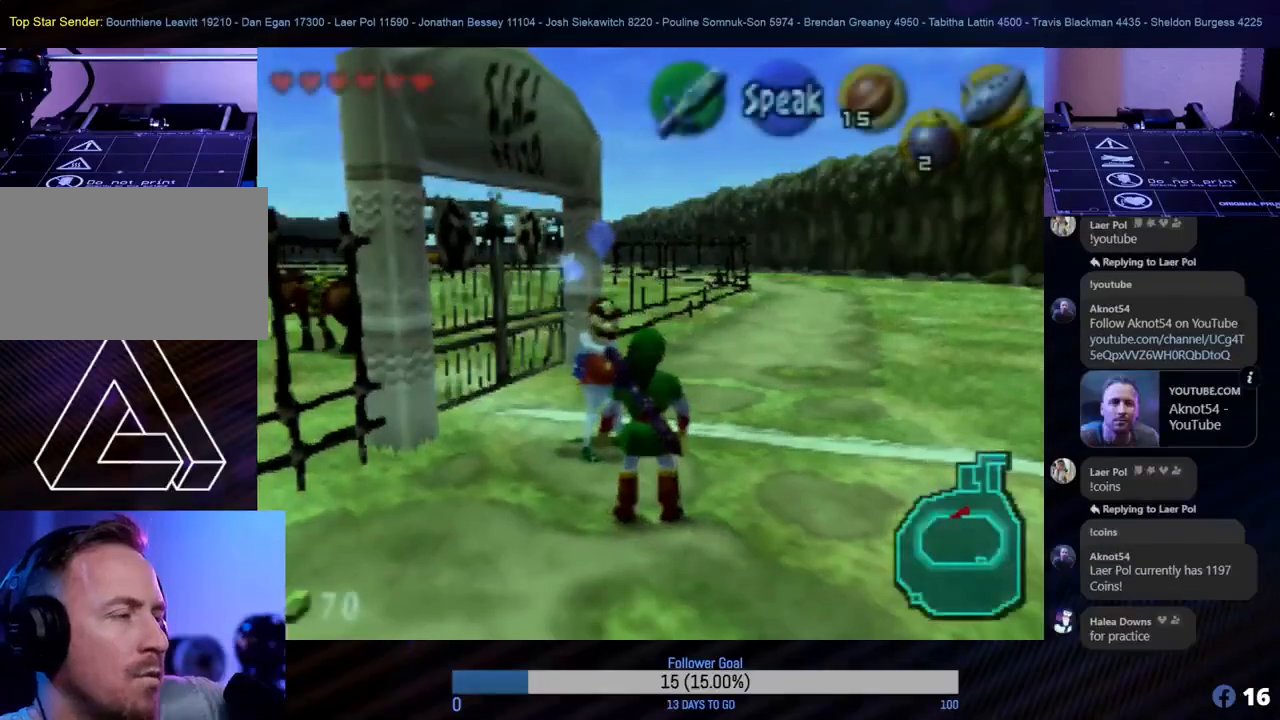
{"buttons": [], "left_stick": "center", "events": []}
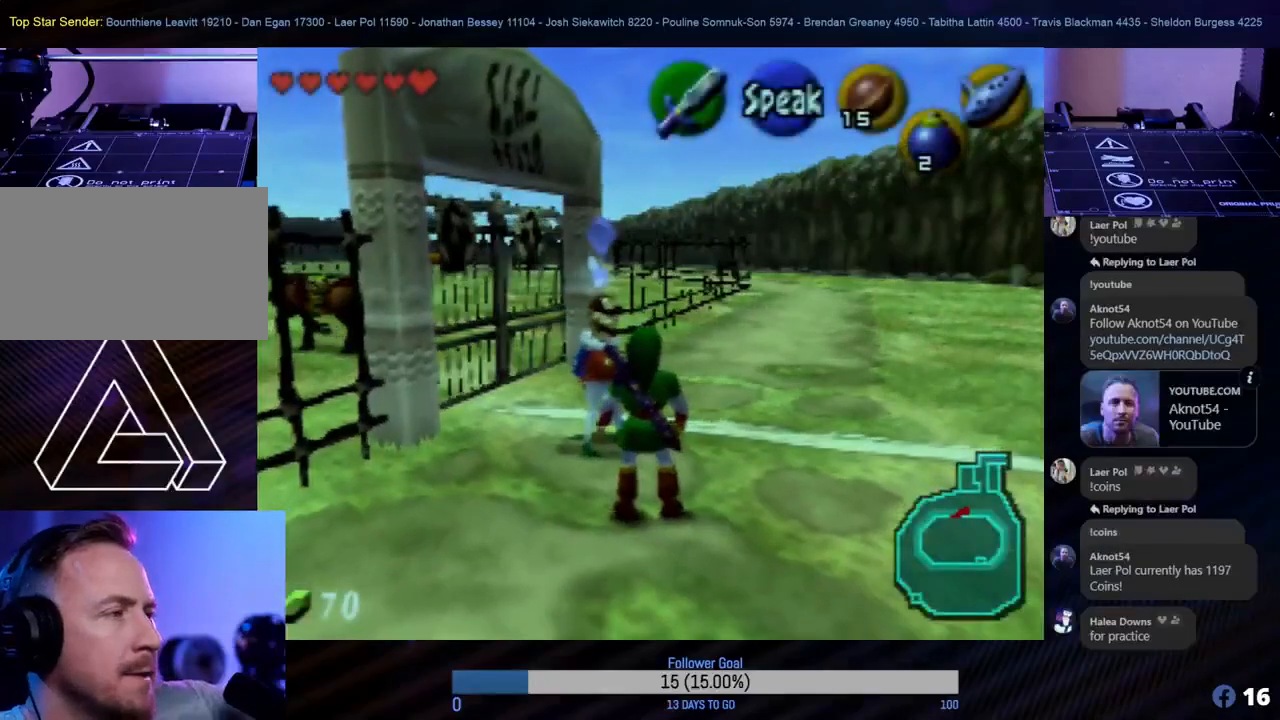
{"buttons": [], "left_stick": "center", "events": [[50, "A", "down"], [167, "A", "up"]]}
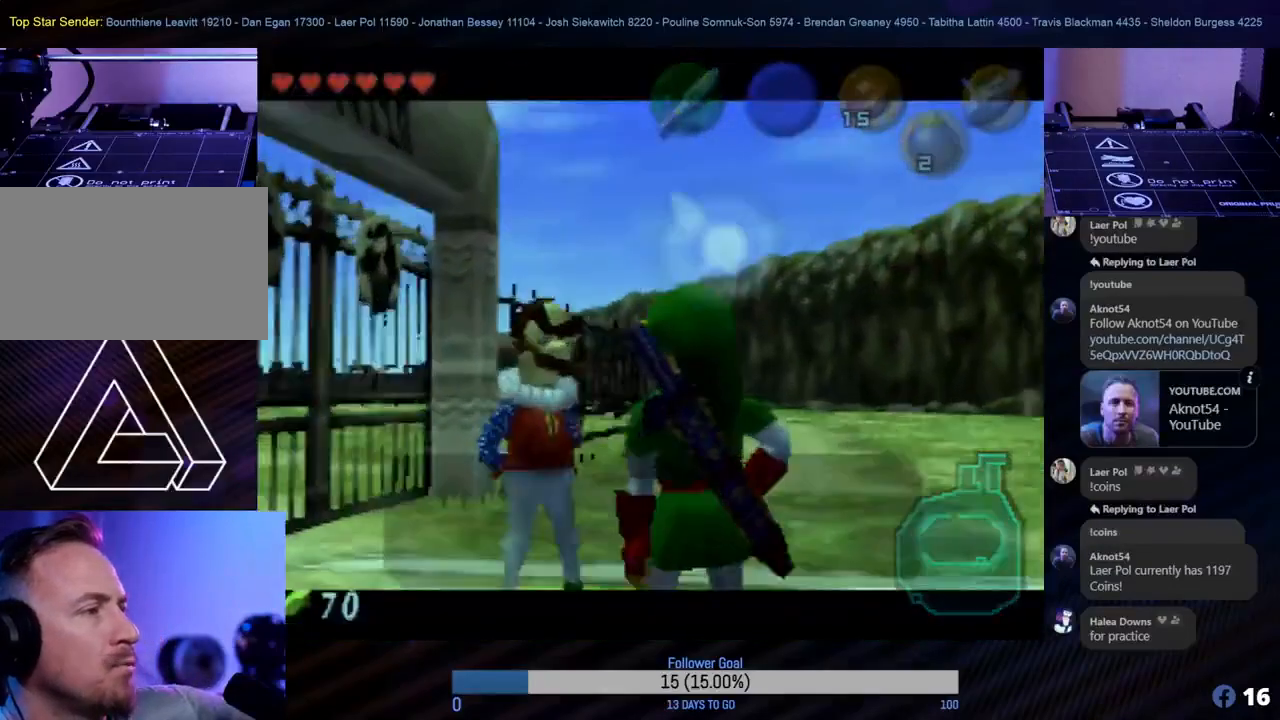
{"buttons": [], "left_stick": "center", "events": []}
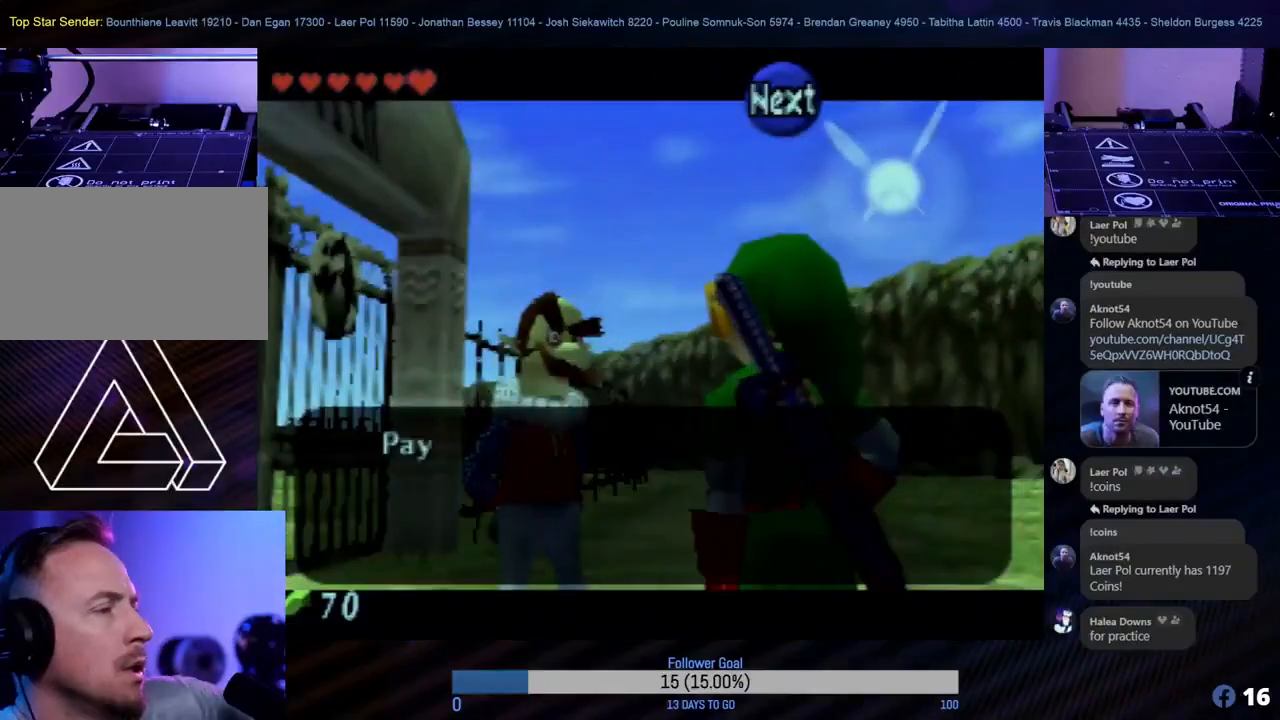
{"buttons": [], "left_stick": "center", "events": []}
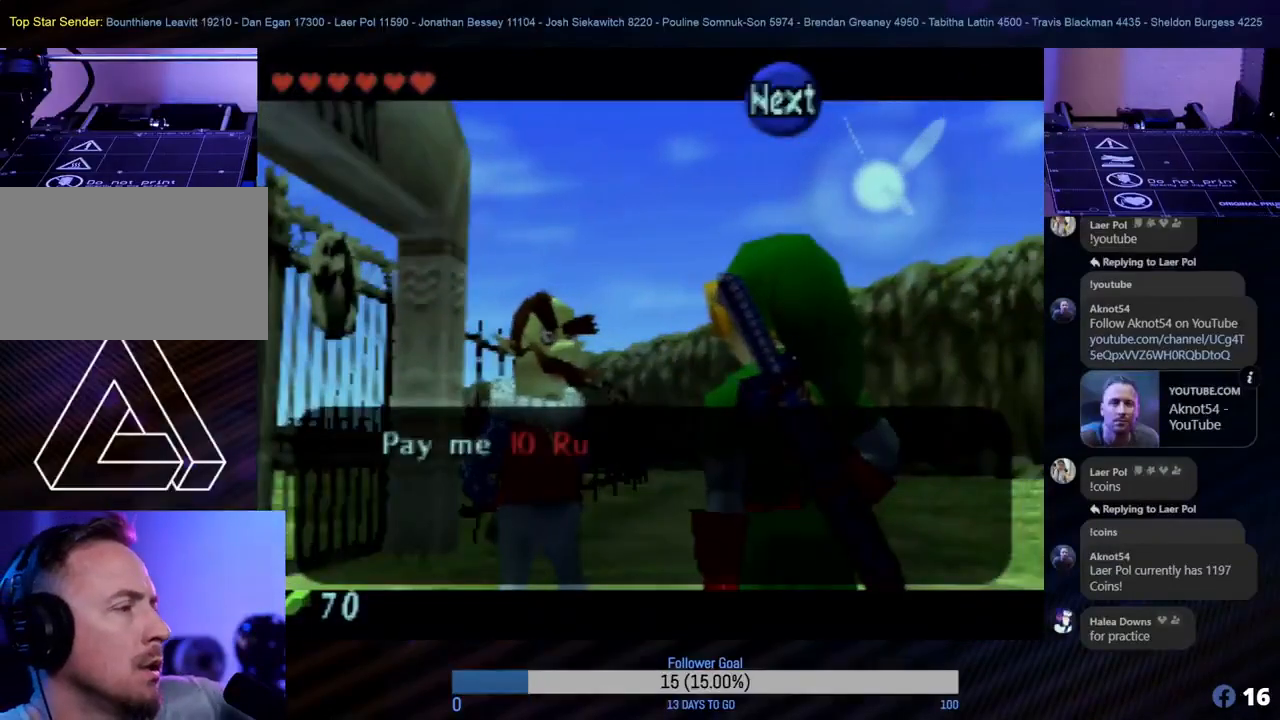
{"buttons": [], "left_stick": "center", "events": [[17, "A", "down"], [117, "A", "up"]]}
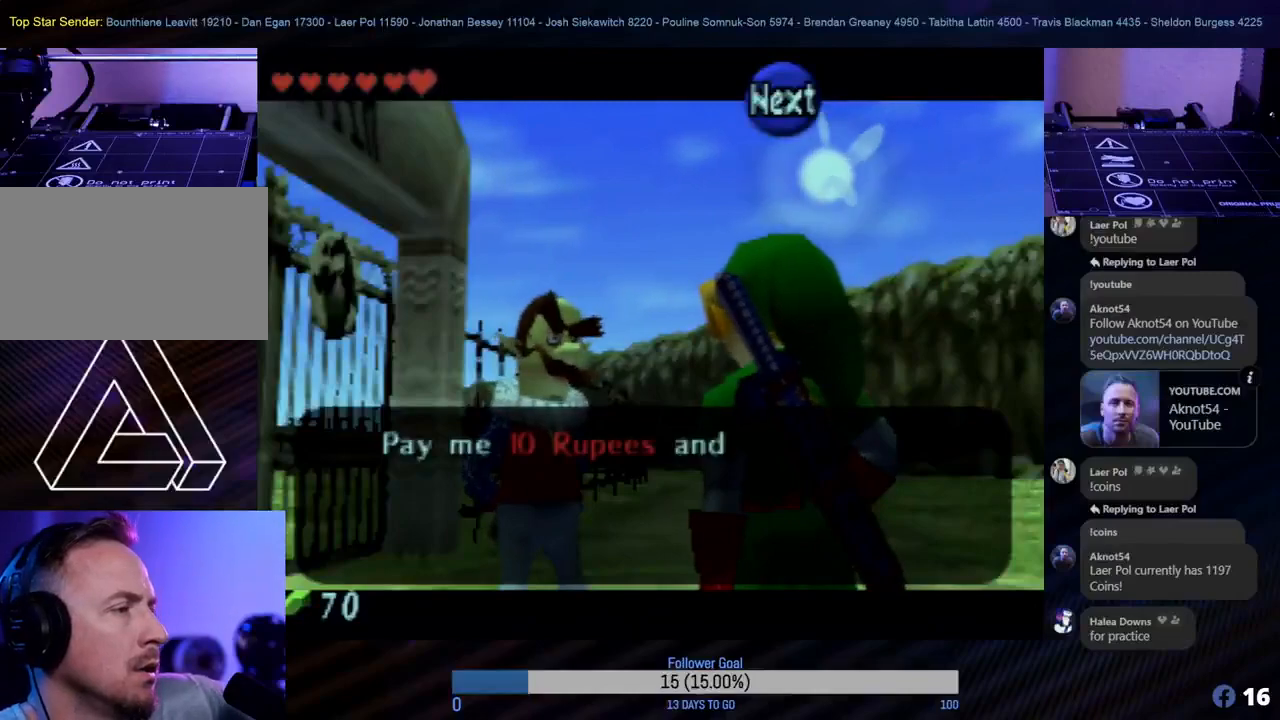
{"buttons": [], "left_stick": "center", "events": []}
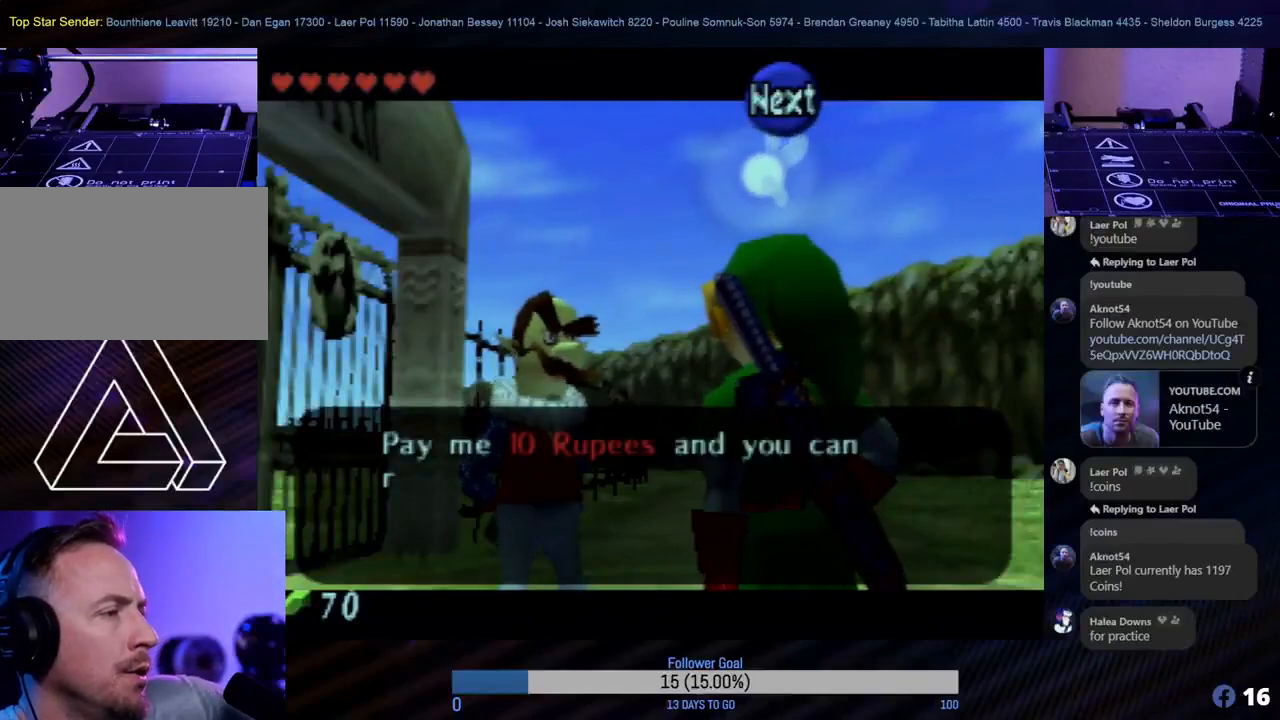
{"buttons": [], "left_stick": "center", "events": []}